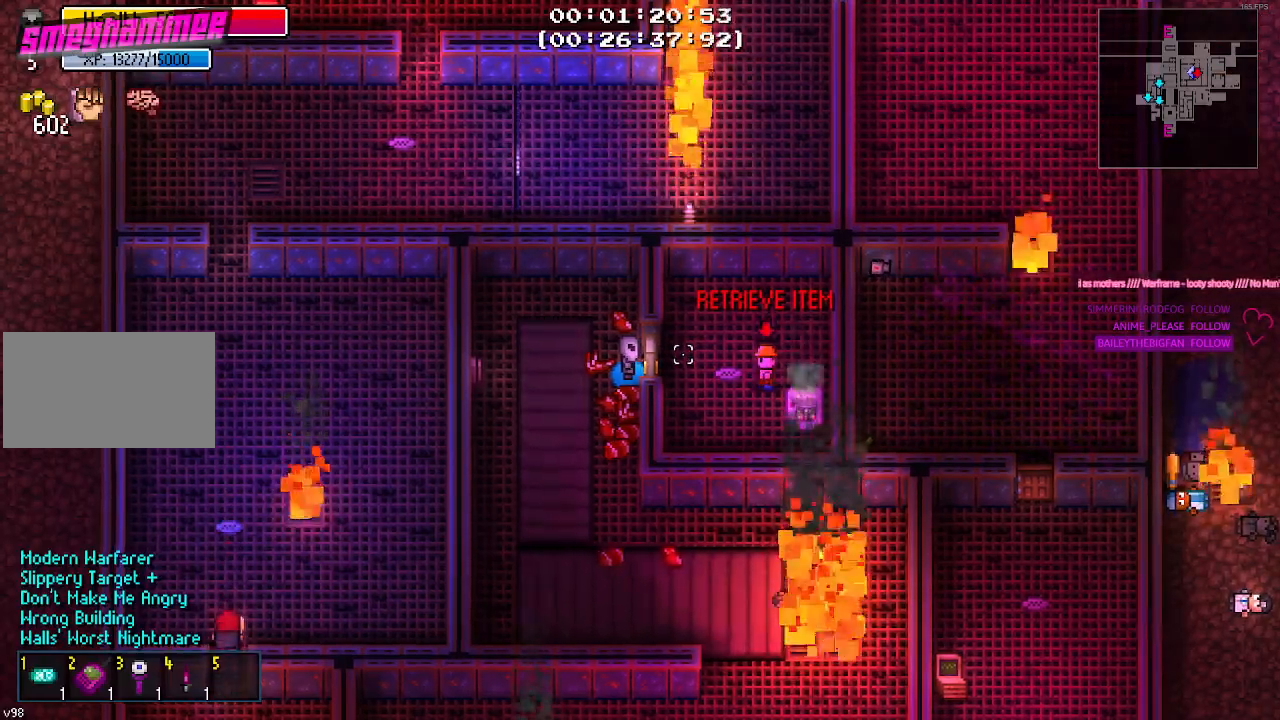
Gameplay with keyboard and mouse; each line is a JSON object with the keys and mouse buttons held at the frame after it. "events" lists presses ("down") and releases ("up") of "1", "2", "3", "4", "5", "a", "alt", "c", "caps_lock", "ctrl", "d", "e", "f", "g", "q", "r", "s", "shift", "space", "t", "tab", "v", "w", "x", "z", "mouse_left", "mouse_wheel" and "mouse_right" between this image and that frame as [ms after this image, input, new state], when the widget could be followed in between. "mouse_left", "mouse_wheel", "mouse_right" = the "left", "wheel", "right" buttons of the "mouse" list. No other keys are recorded. "wheel" means that the mouse wheel is clicked or scrolled. "mouse_move" is the direction in which the mouse moves at that frame (one of eight, or "still"), when it could be read.
{"keys": [], "mouse": [], "mouse_move": "still", "events": []}
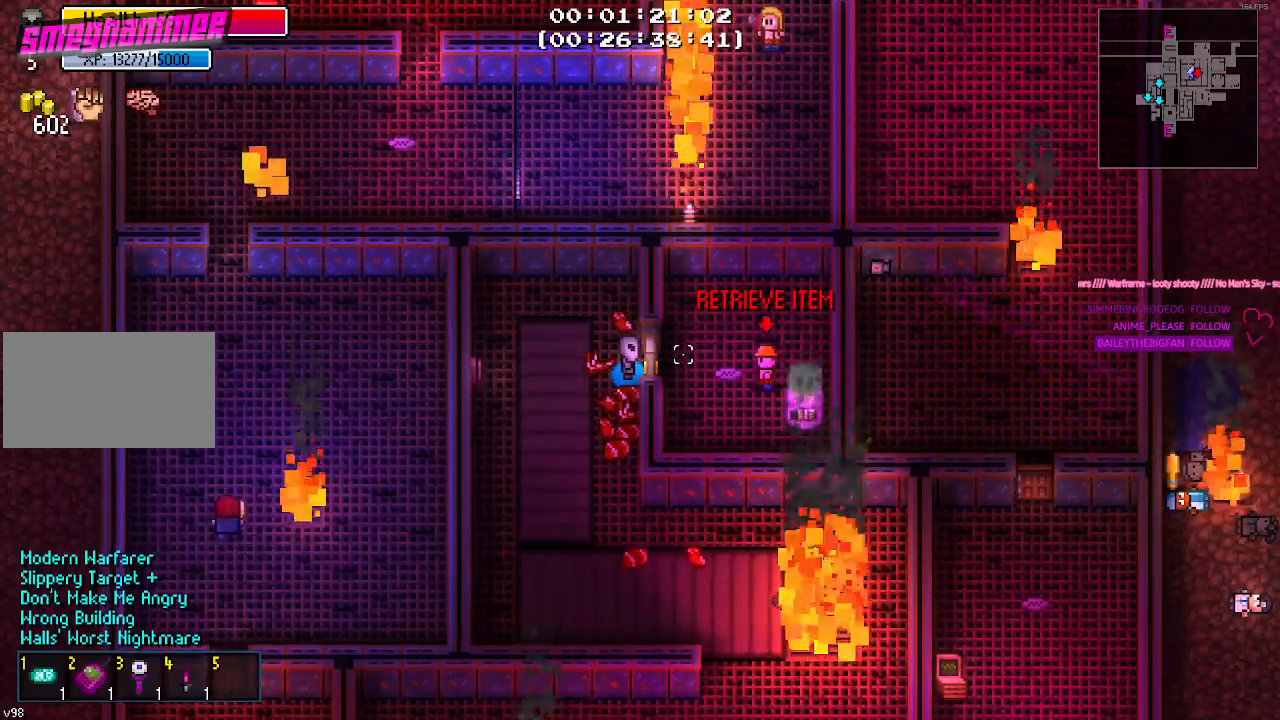
{"keys": [], "mouse": [], "mouse_move": "still", "events": []}
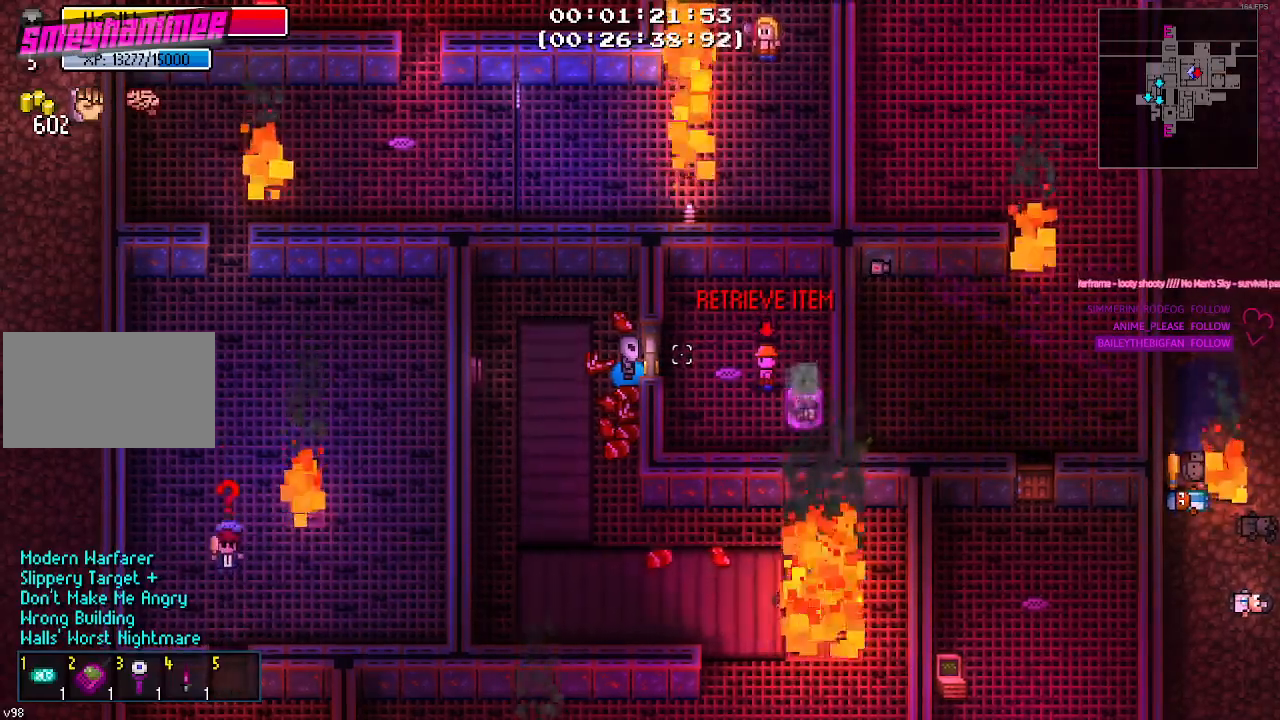
{"keys": [], "mouse": [], "events": []}
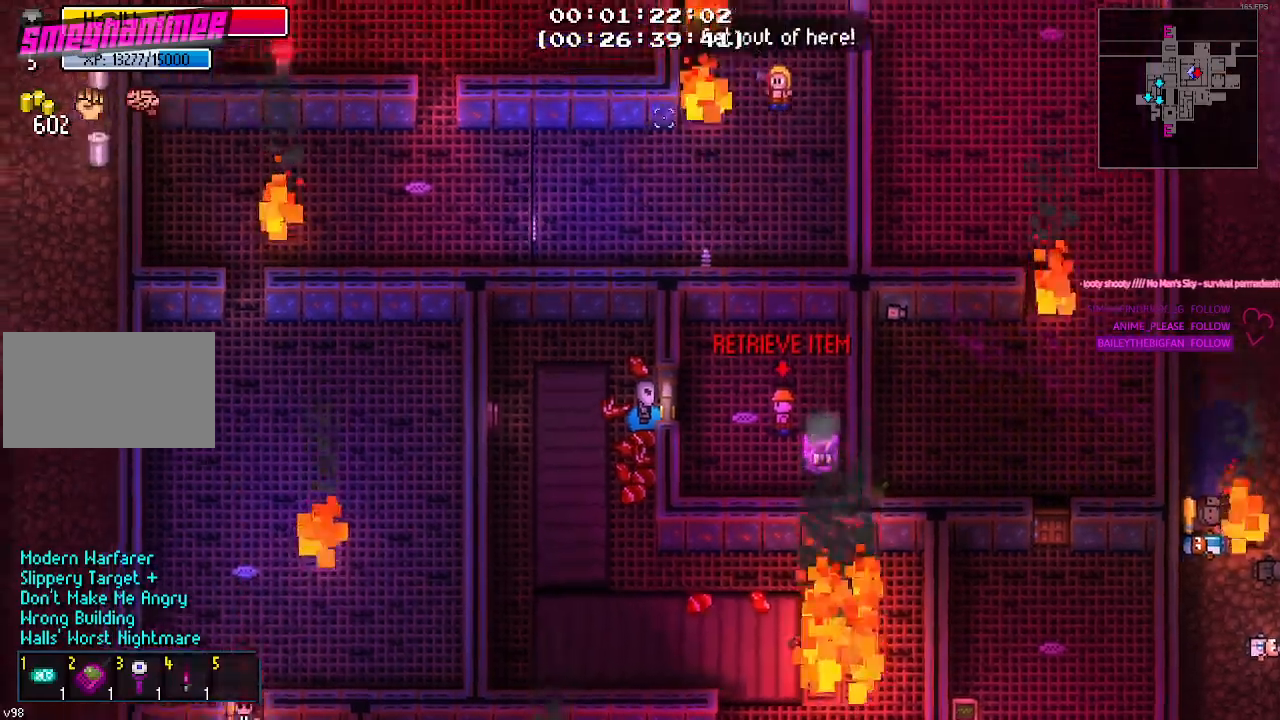
{"keys": [], "mouse": [], "mouse_move": "down-left", "events": []}
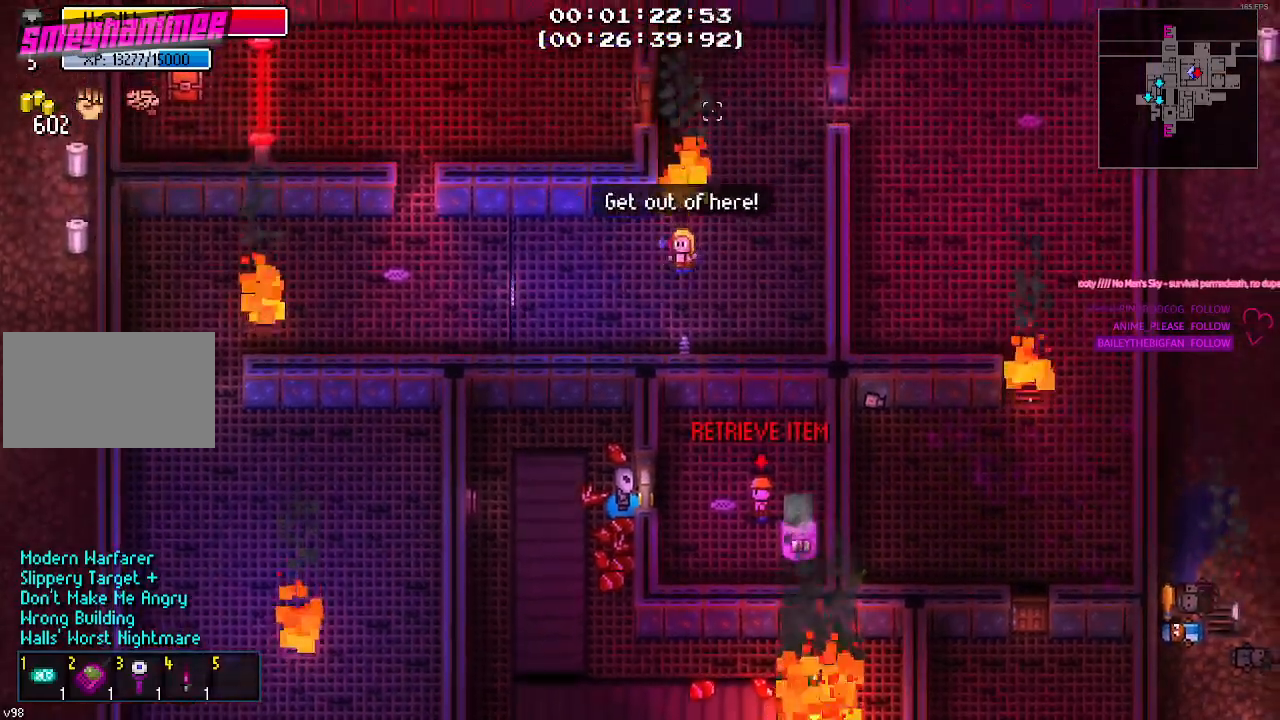
{"keys": [], "mouse": [], "mouse_move": "down", "events": []}
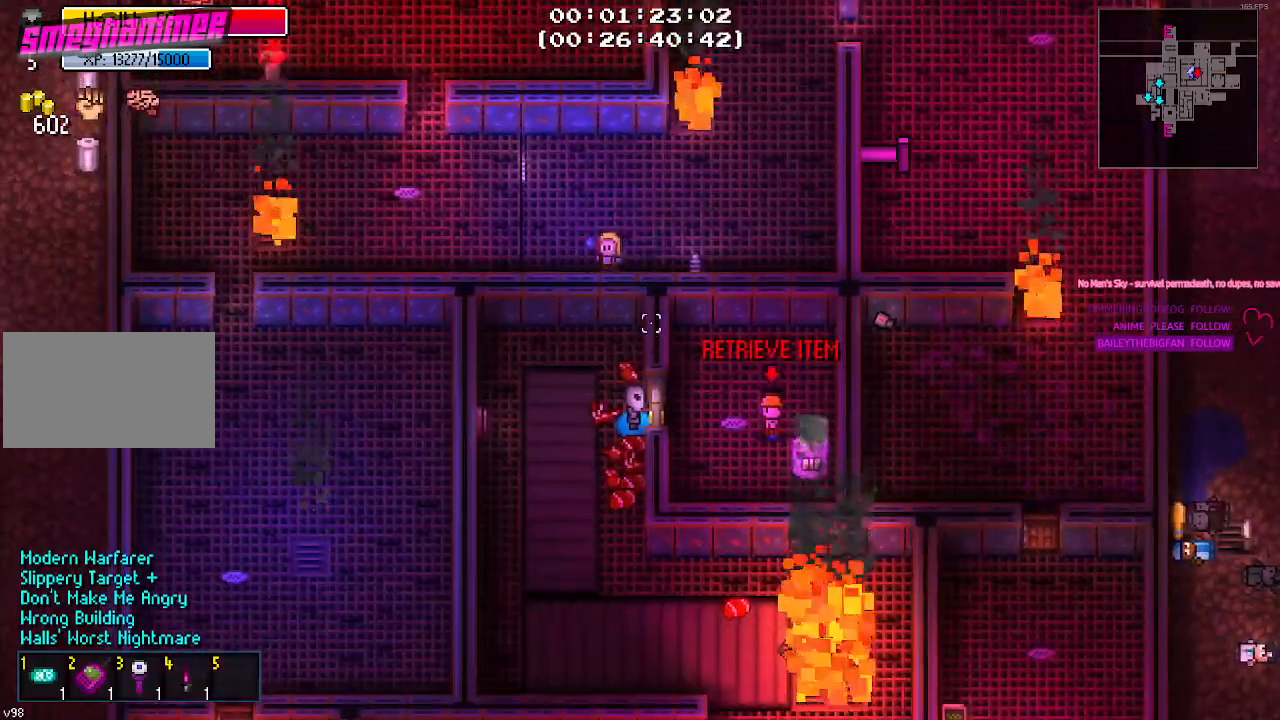
{"keys": [], "mouse": [], "mouse_move": "still", "events": []}
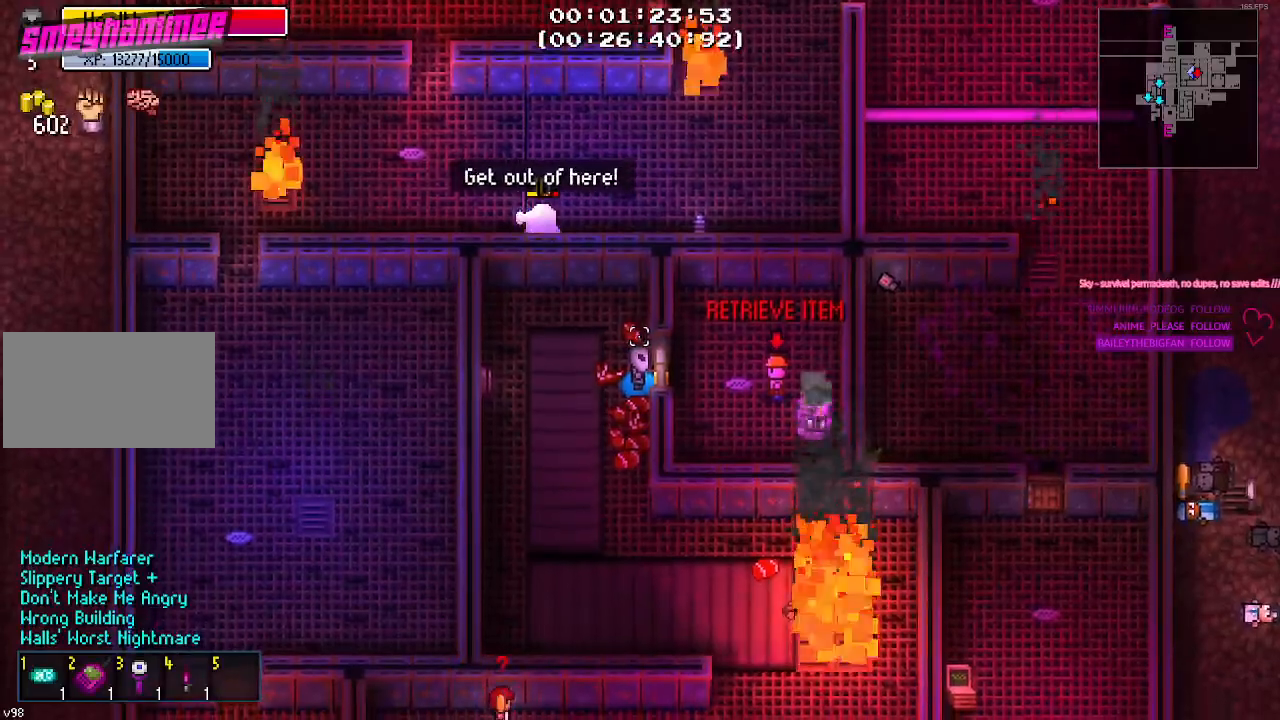
{"keys": ["a"], "mouse": [], "mouse_move": "still", "events": [[483, "a", "down"]]}
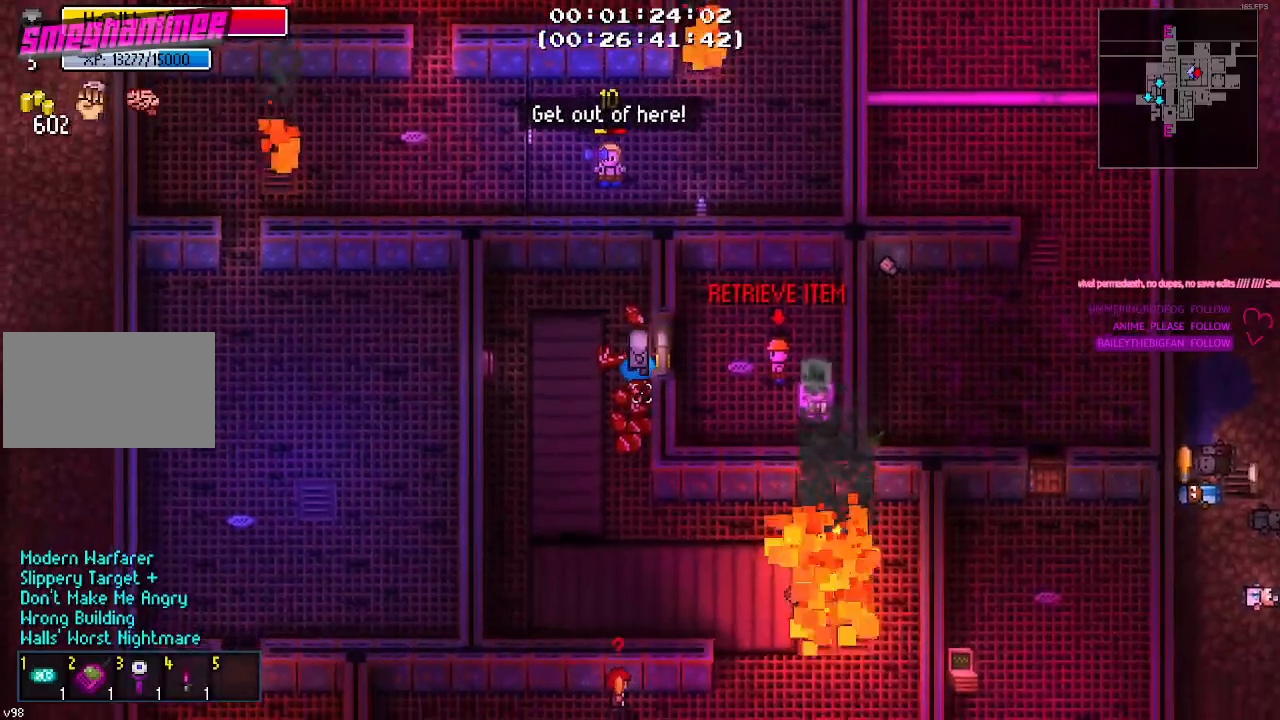
{"keys": ["a", "s"], "mouse": [], "mouse_move": "down-right", "events": [[83, "s", "down"]]}
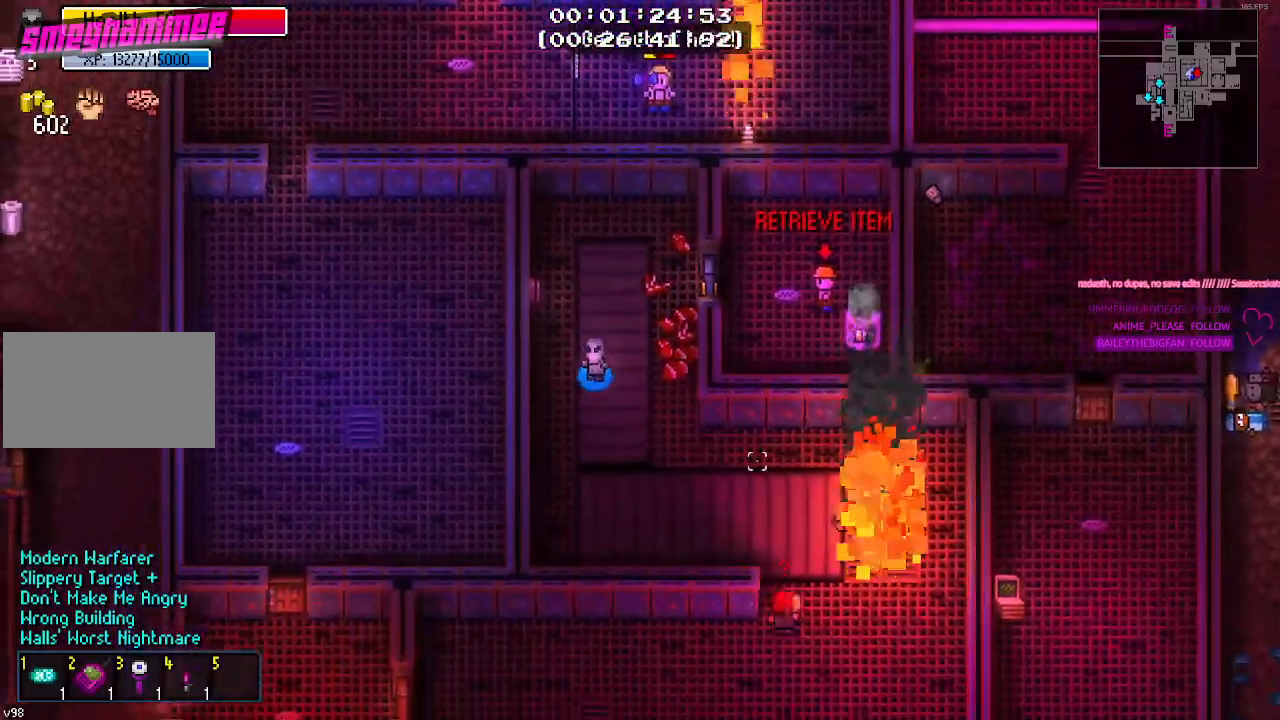
{"keys": [], "mouse": [], "events": [[50, "a", "up"], [183, "s", "up"]]}
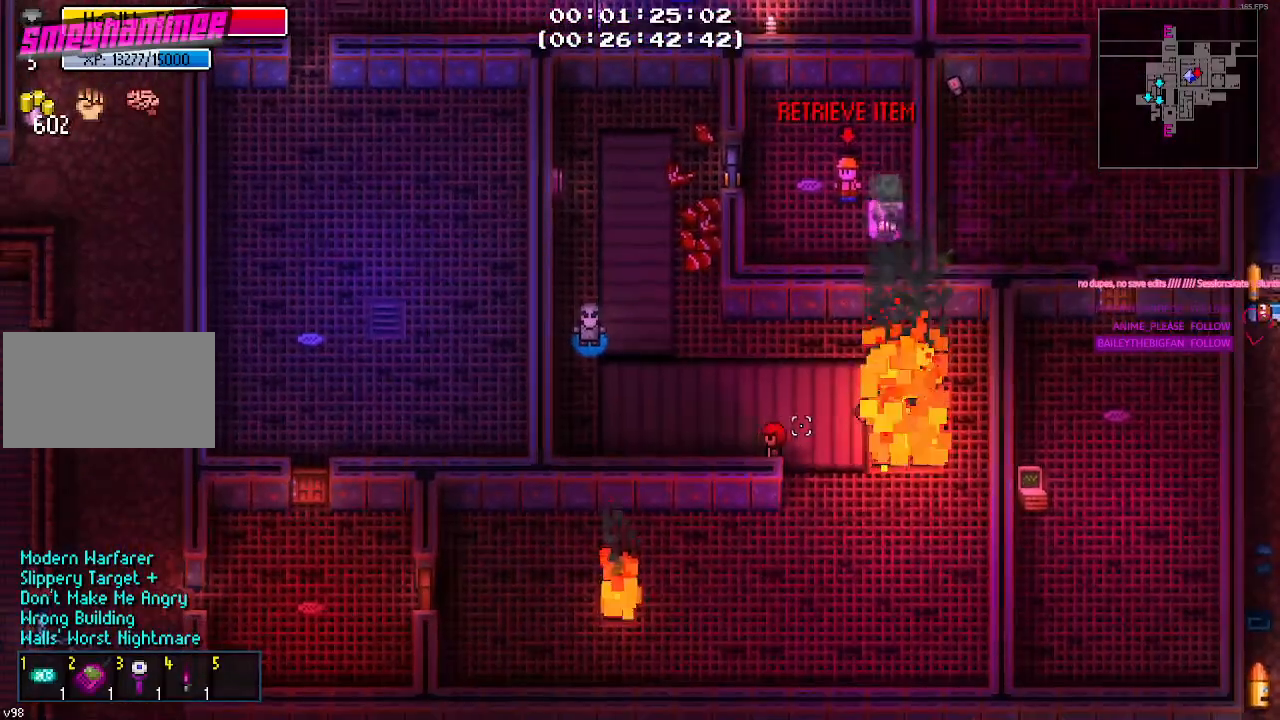
{"keys": [], "mouse": [], "mouse_move": "left", "events": []}
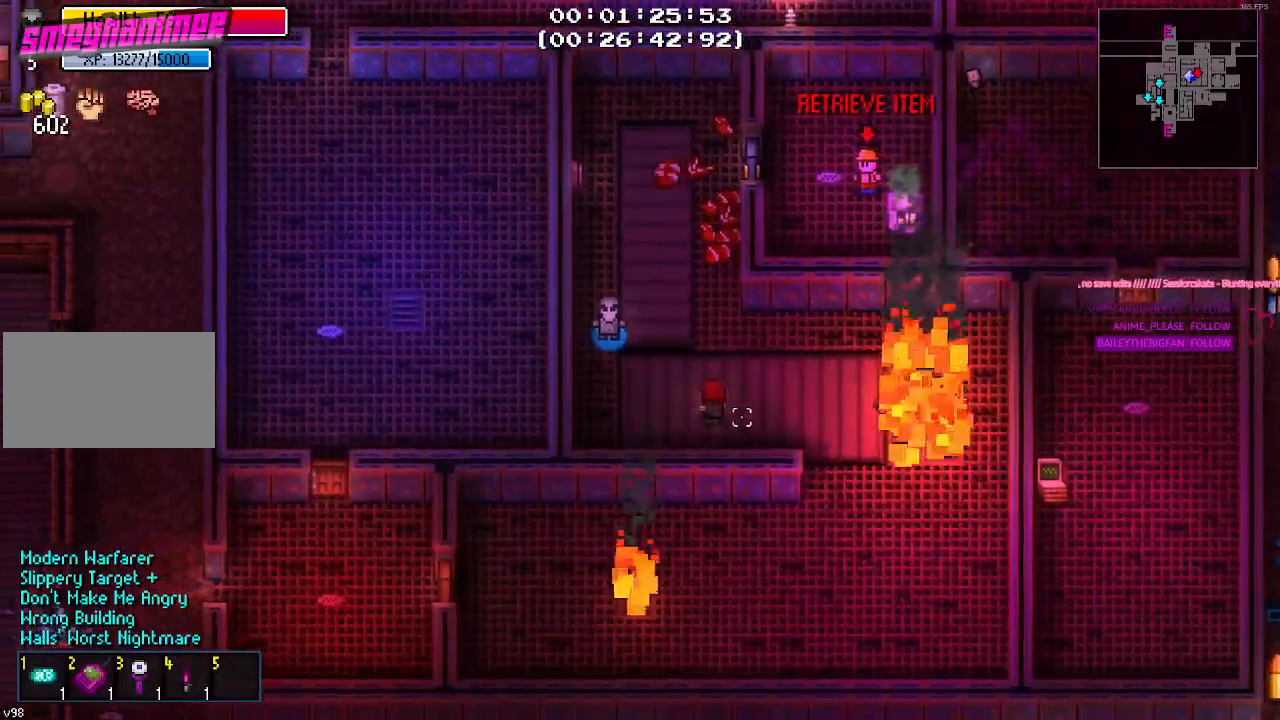
{"keys": [], "mouse": [], "mouse_move": "still", "events": [[133, "mouse_right", "down"], [233, "mouse_right", "up"]]}
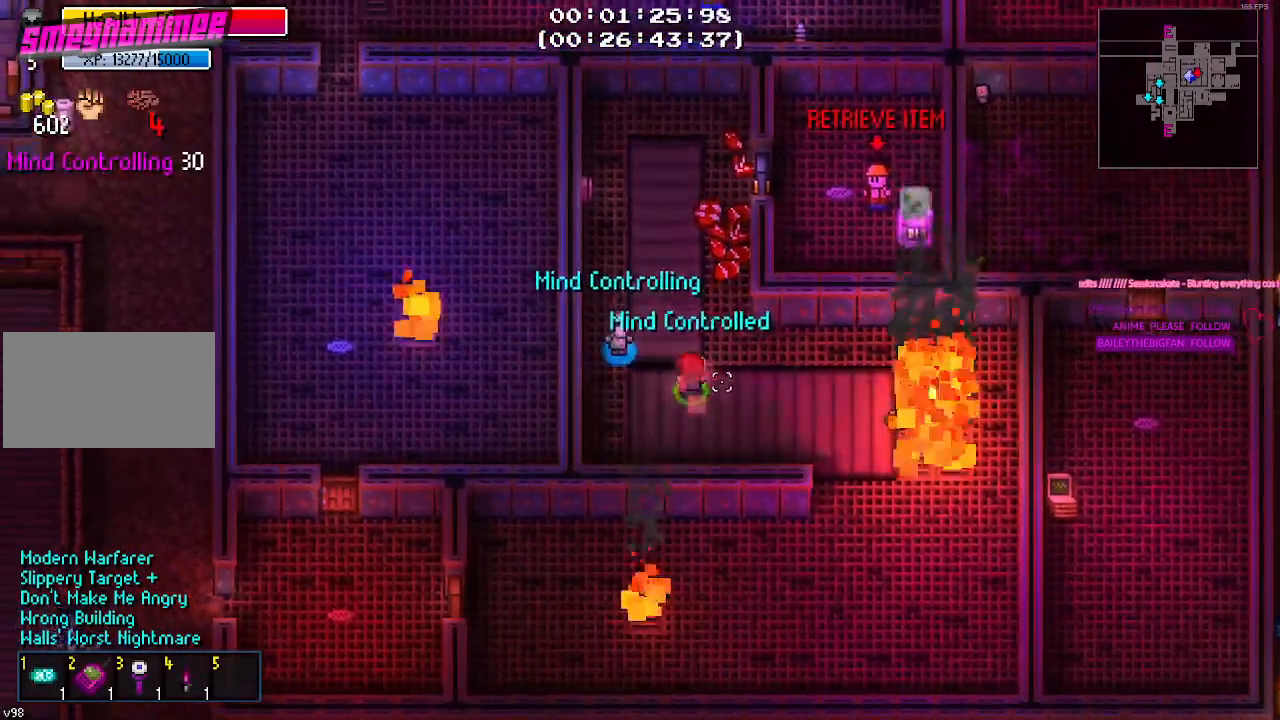
{"keys": ["w"], "mouse": [], "mouse_move": "up-right", "events": [[200, "w", "down"]]}
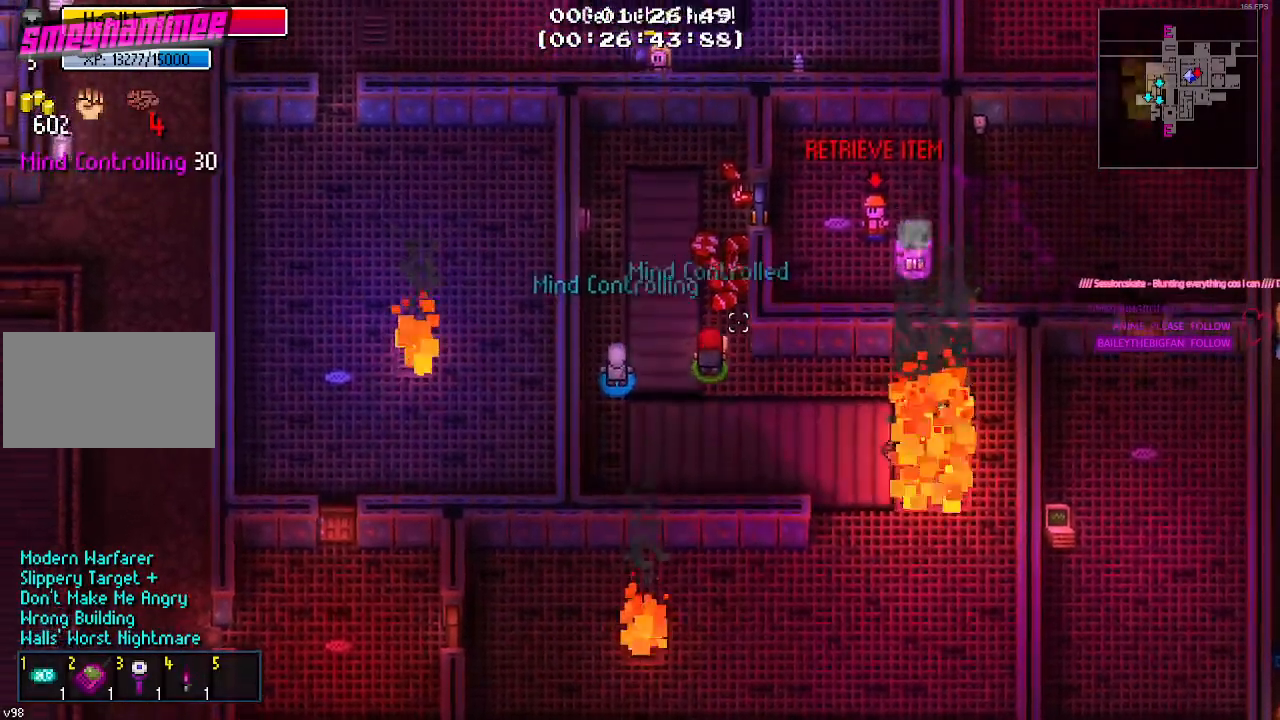
{"keys": ["d"], "mouse": [], "mouse_move": "still", "events": [[400, "d", "down"], [483, "w", "up"]]}
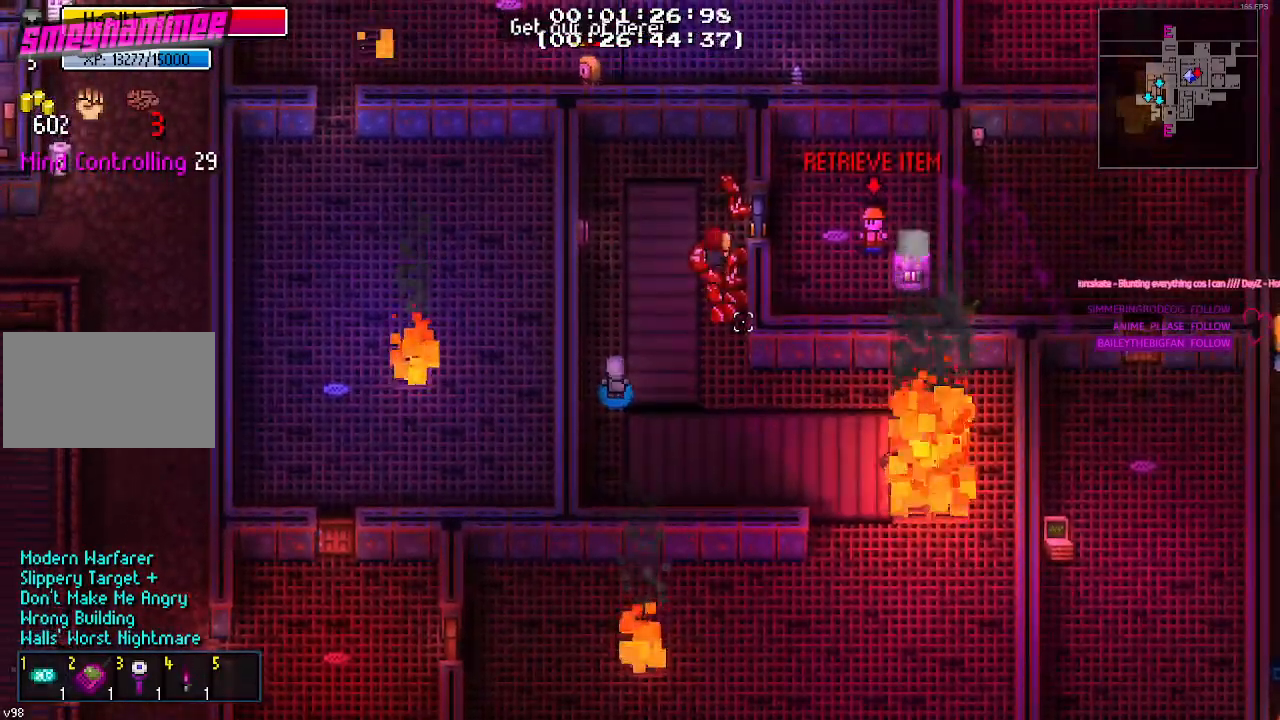
{"keys": [], "mouse": [], "mouse_move": "still", "events": [[217, "d", "up"], [367, "e", "down"], [450, "e", "up"]]}
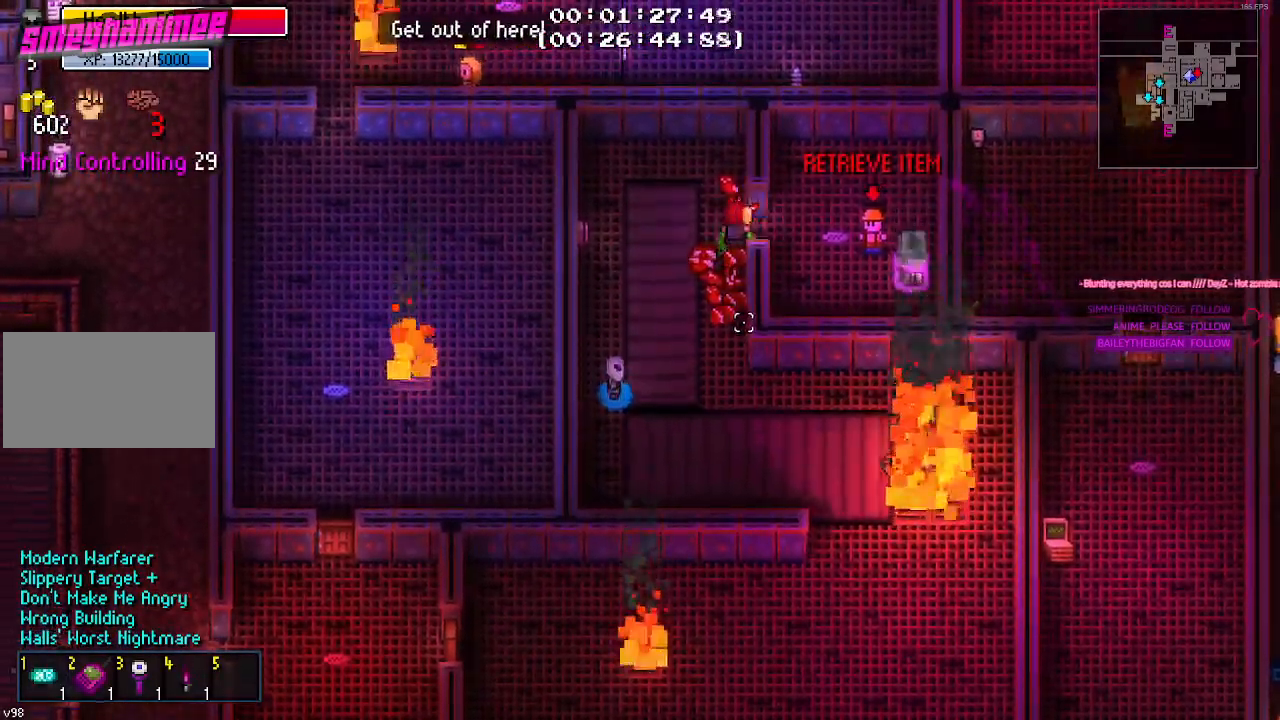
{"keys": ["d"], "mouse": [], "mouse_move": "up-right", "events": [[333, "d", "down"]]}
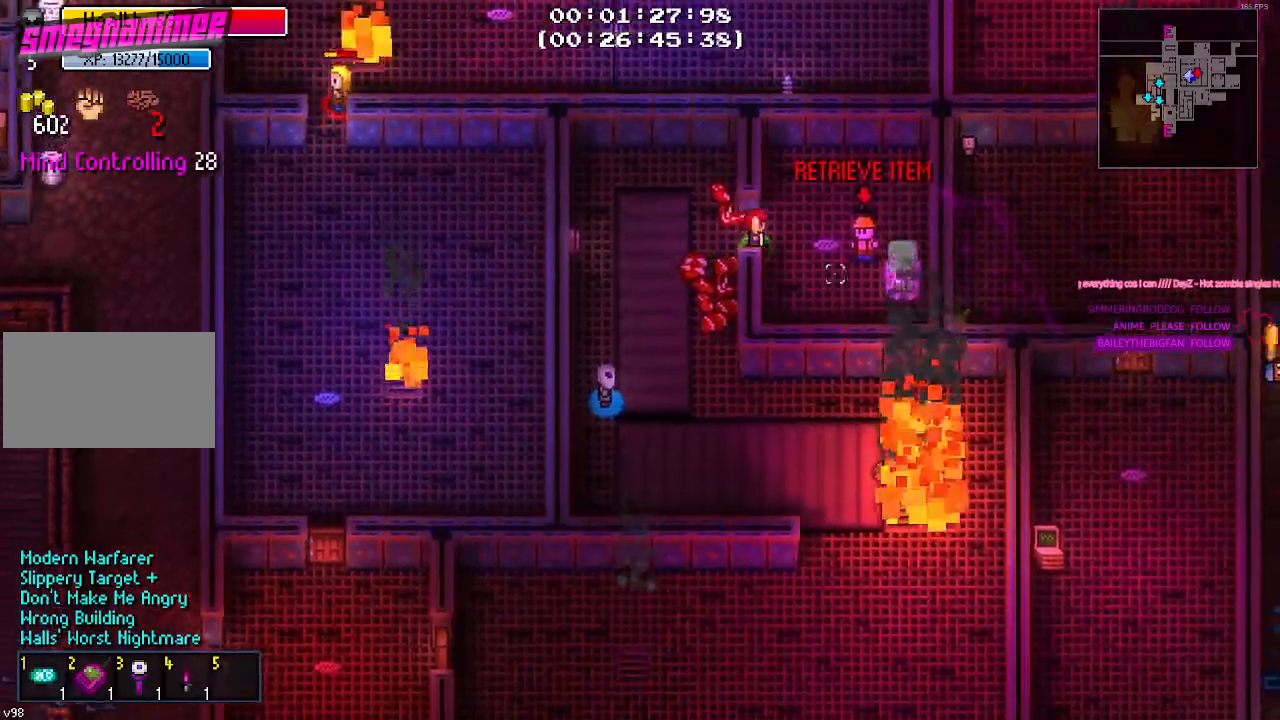
{"keys": [], "mouse": [], "mouse_move": "still", "events": [[117, "mouse_left", "down"], [200, "d", "up"], [267, "mouse_left", "up"]]}
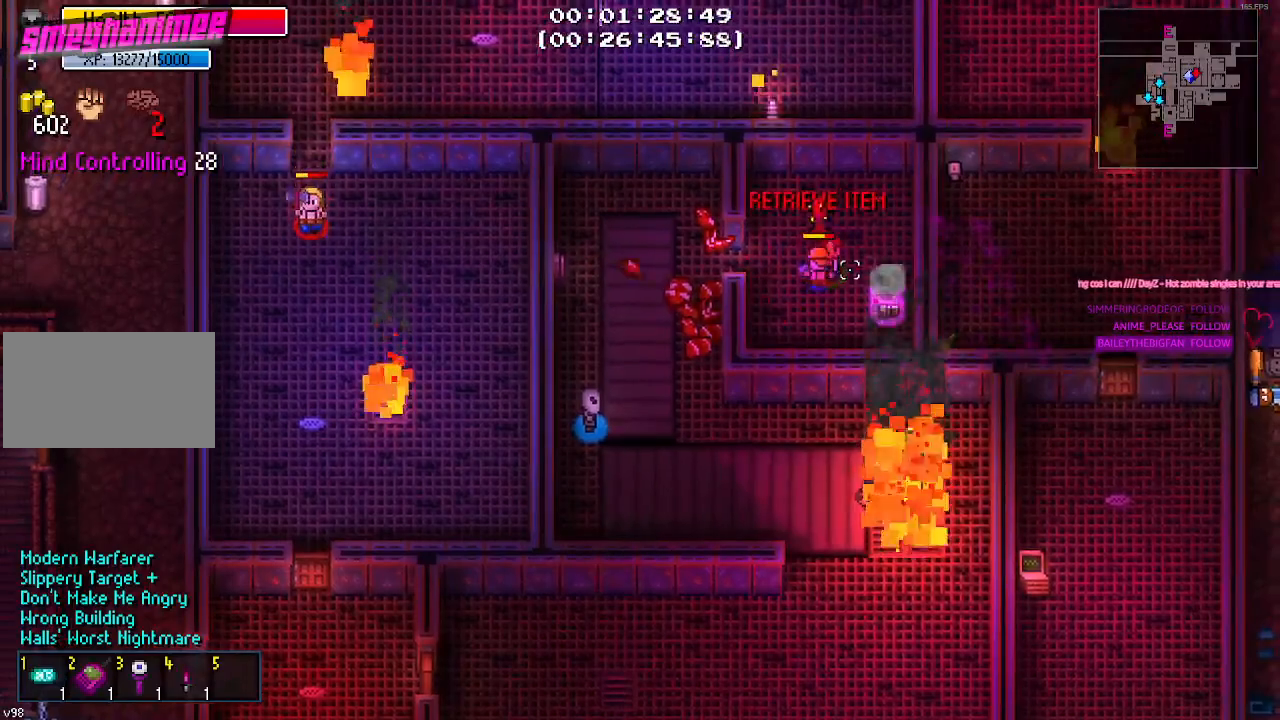
{"keys": ["d", "s"], "mouse": [], "mouse_move": "still", "events": [[233, "s", "down"], [267, "d", "down"], [317, "mouse_left", "down"], [467, "mouse_left", "up"]]}
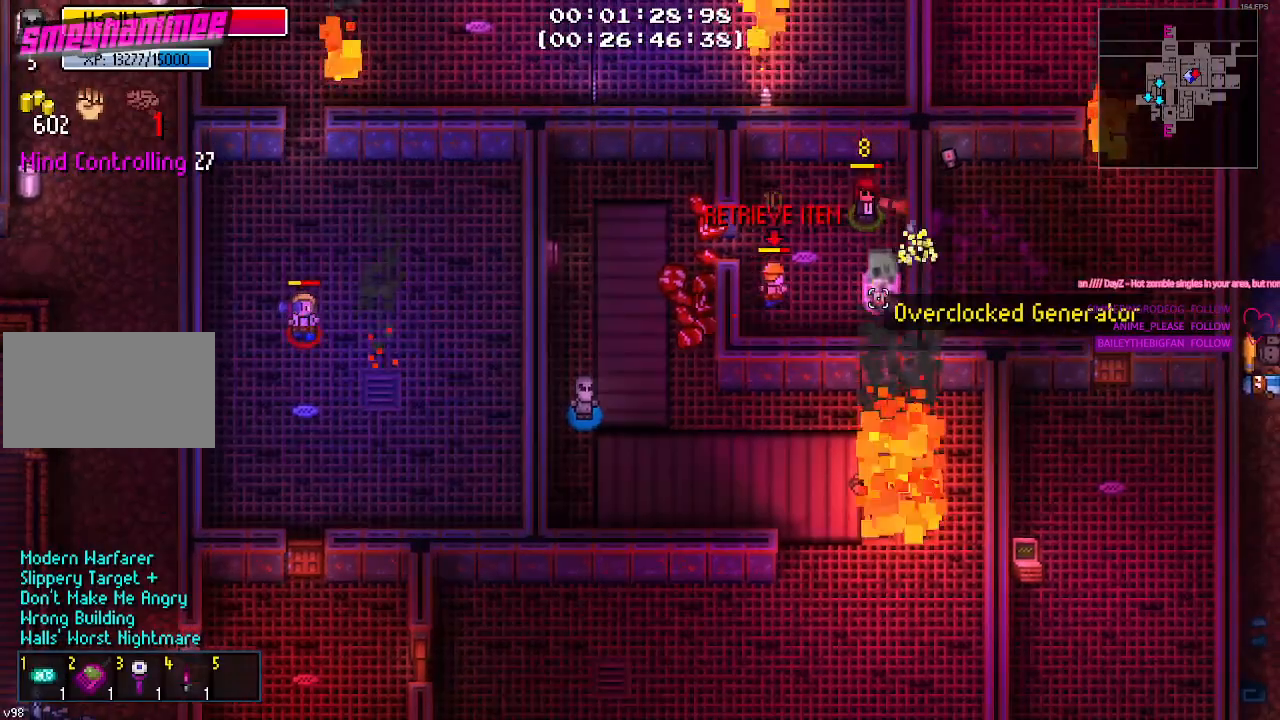
{"keys": ["d", "s"], "mouse": [], "mouse_move": "still", "events": [[50, "d", "up"], [100, "s", "up"], [233, "s", "down"], [333, "d", "down"]]}
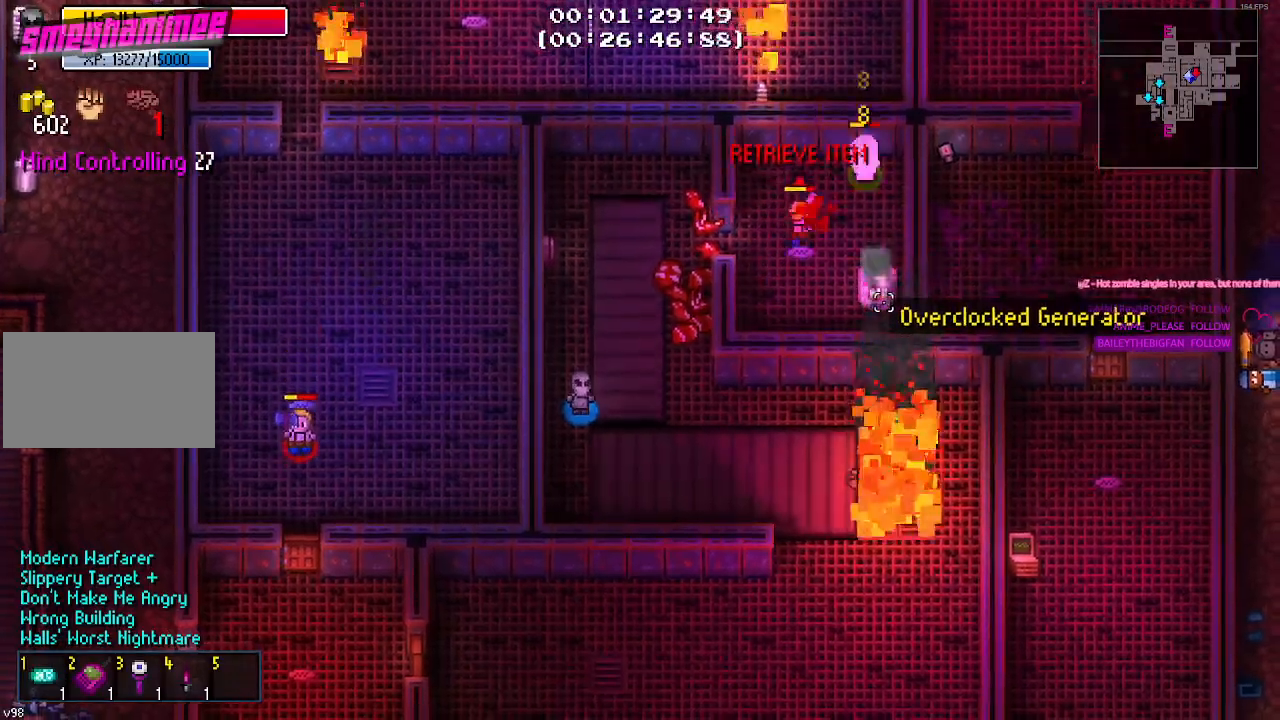
{"keys": ["d", "s"], "mouse": ["left"], "mouse_move": "still", "events": [[17, "d", "up"], [67, "mouse_left", "down"], [167, "mouse_left", "up"], [350, "mouse_left", "down"], [483, "d", "down"]]}
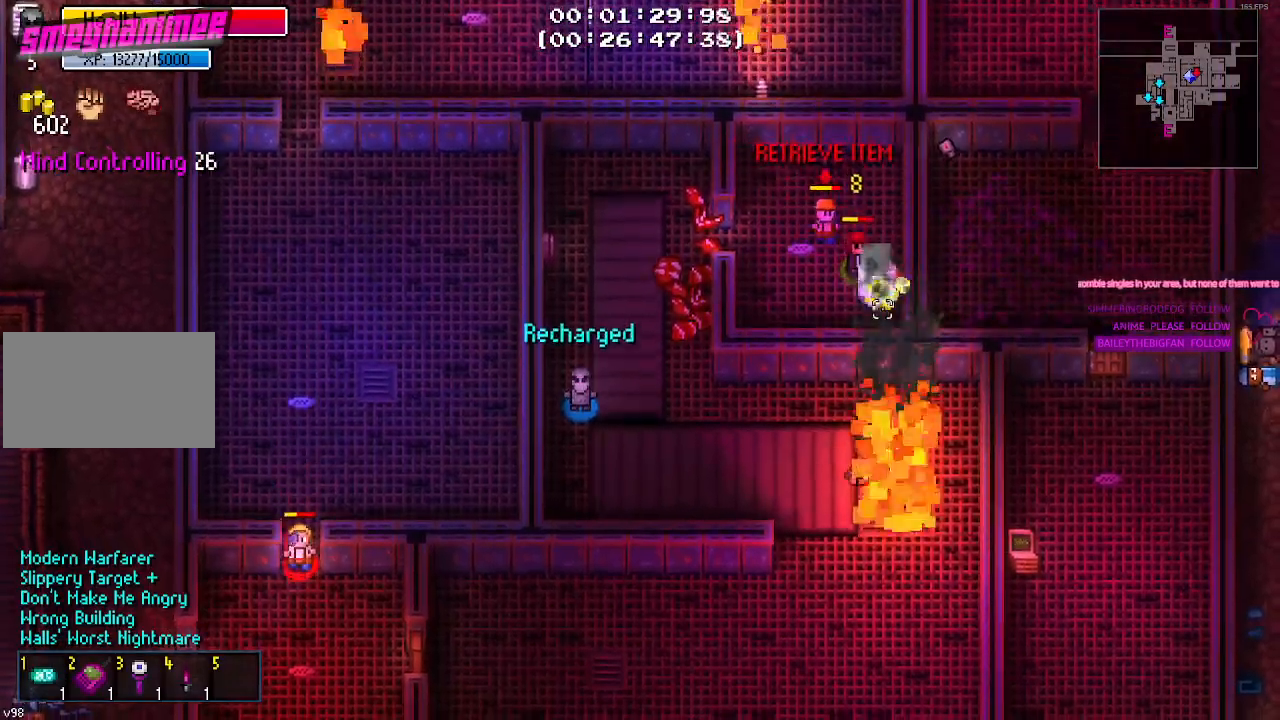
{"keys": ["d", "s"], "mouse": ["left"], "mouse_move": "still", "events": [[33, "d", "up"], [33, "mouse_left", "up"], [83, "mouse_left", "down"], [133, "d", "down"], [183, "mouse_left", "up"], [367, "mouse_left", "down"]]}
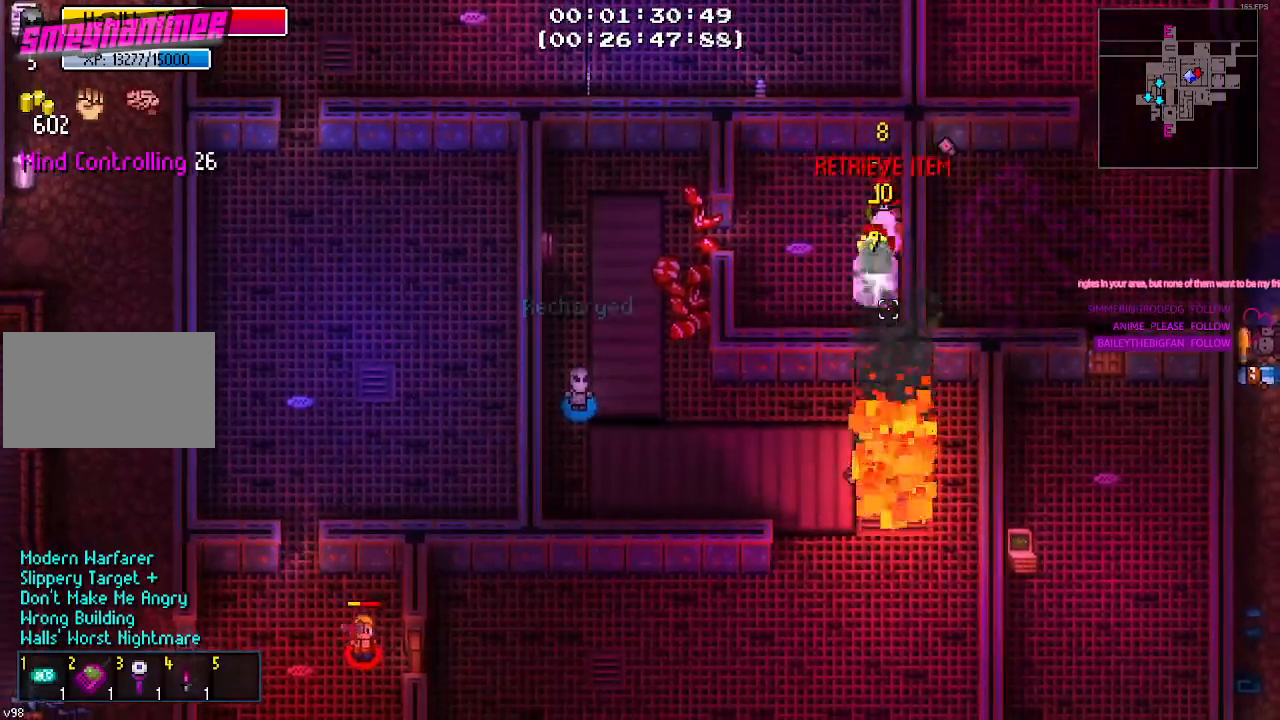
{"keys": ["s"], "mouse": ["left"], "mouse_move": "still", "events": [[67, "d", "up"], [67, "mouse_left", "up"], [150, "mouse_left", "down"], [283, "mouse_left", "up"], [333, "mouse_left", "down"], [433, "mouse_left", "up"], [483, "mouse_left", "down"]]}
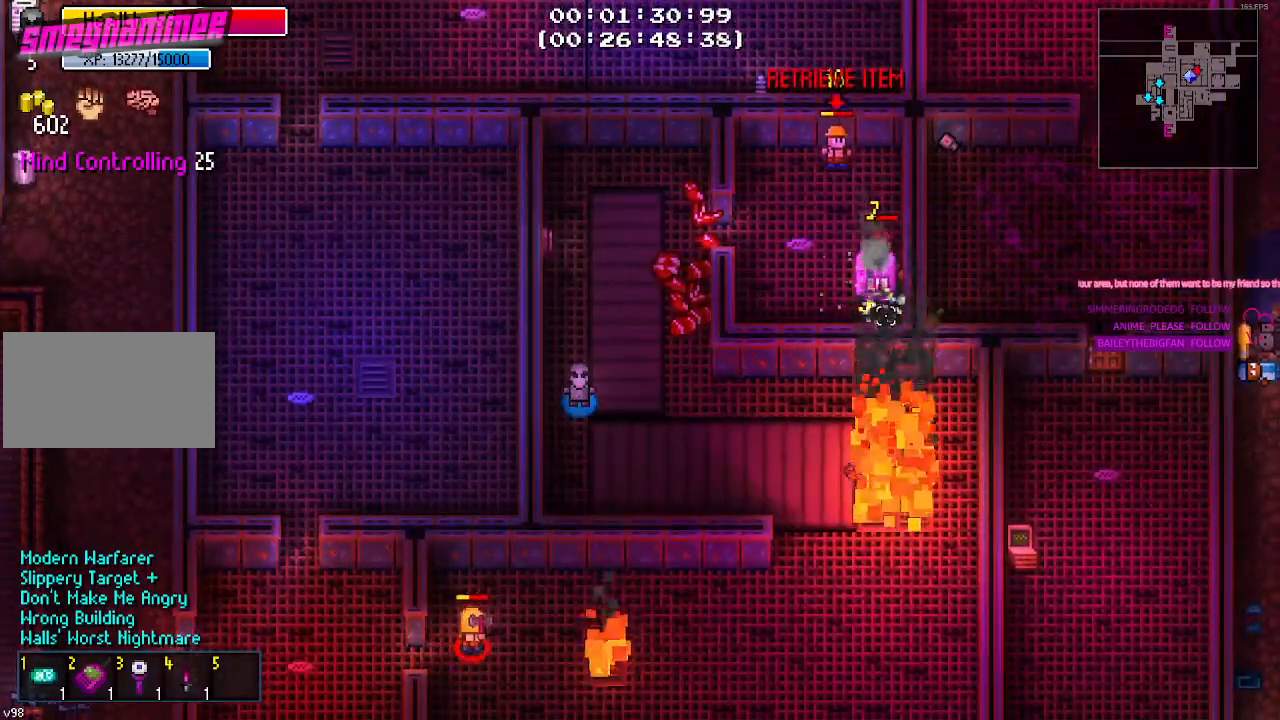
{"keys": ["s"], "mouse": ["left"], "mouse_move": "still", "events": [[117, "mouse_left", "up"], [167, "mouse_left", "down"], [300, "mouse_left", "up"], [350, "mouse_left", "down"], [450, "mouse_left", "up"], [483, "mouse_left", "down"]]}
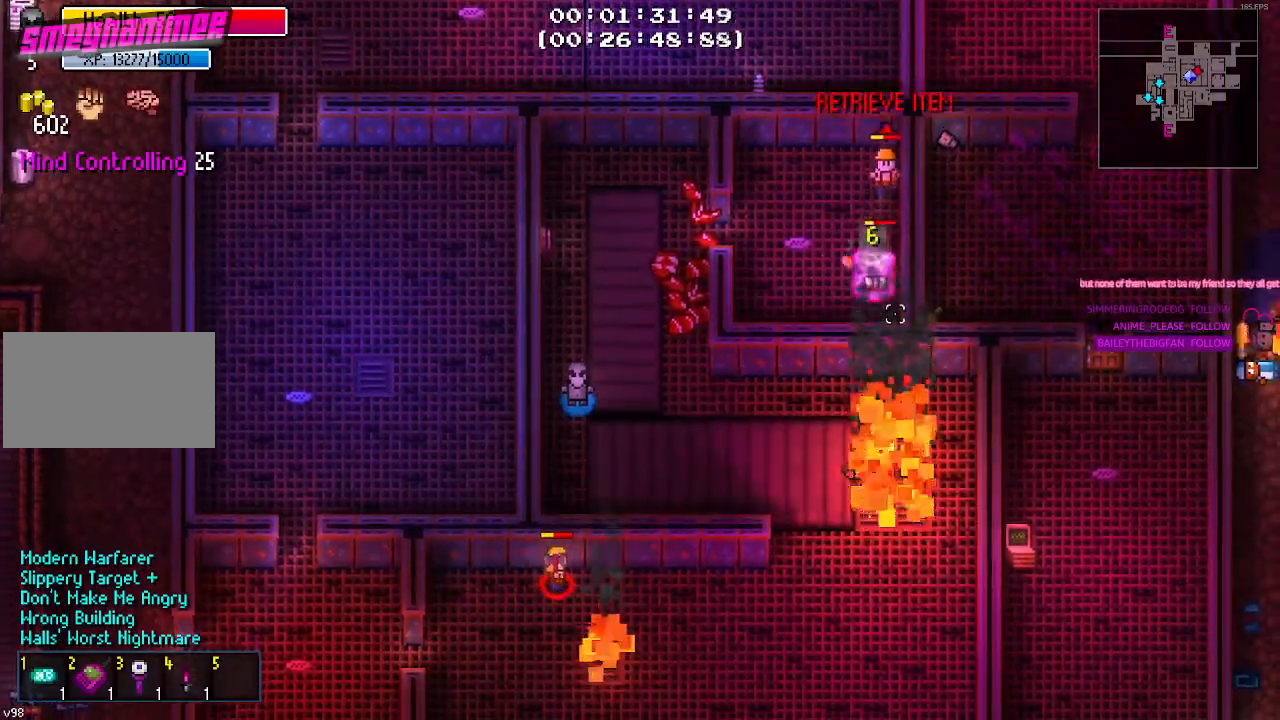
{"keys": ["s"], "mouse": ["left"], "mouse_move": "still", "events": [[133, "mouse_left", "up"], [183, "mouse_left", "down"], [317, "mouse_left", "up"], [383, "mouse_left", "down"], [450, "mouse_left", "up"], [500, "mouse_left", "down"]]}
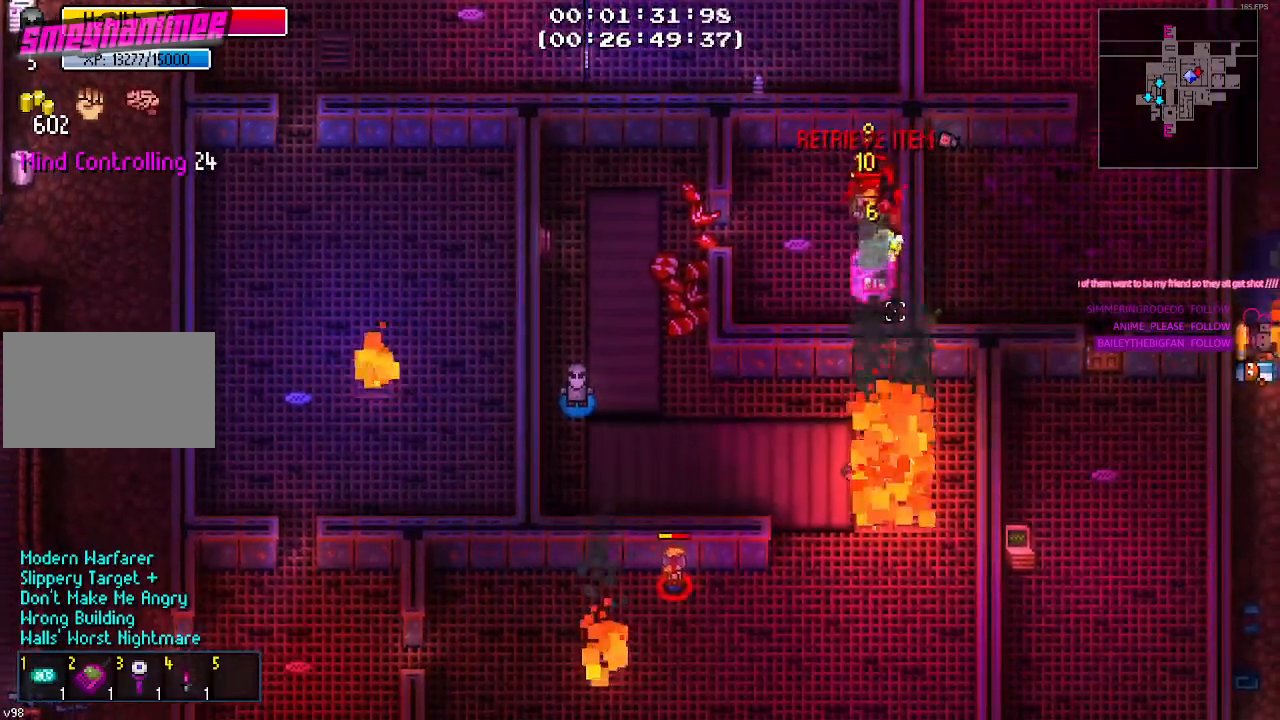
{"keys": ["s"], "mouse": [], "mouse_move": "still", "events": [[150, "mouse_left", "up"], [200, "mouse_left", "down"], [300, "mouse_left", "up"]]}
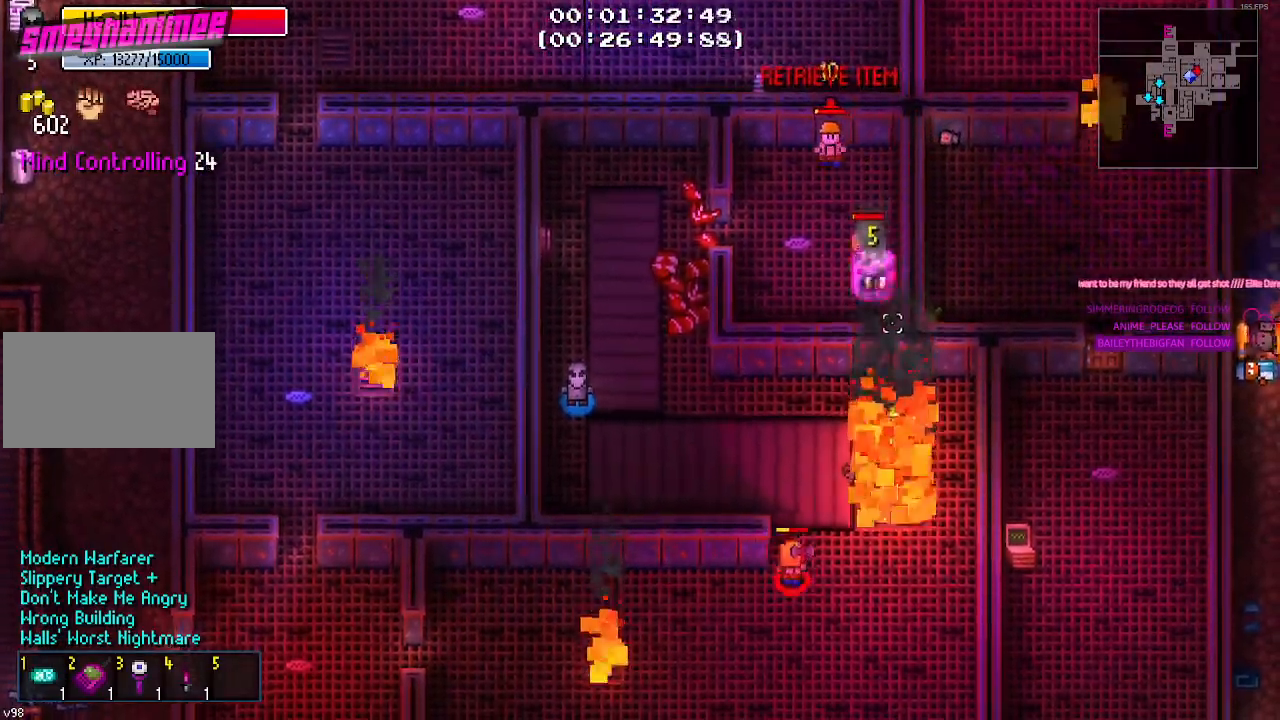
{"keys": ["s"], "mouse": ["left"], "mouse_move": "still", "events": [[67, "mouse_left", "down"], [217, "mouse_left", "up"], [250, "mouse_left", "down"], [400, "mouse_left", "up"], [483, "mouse_left", "down"]]}
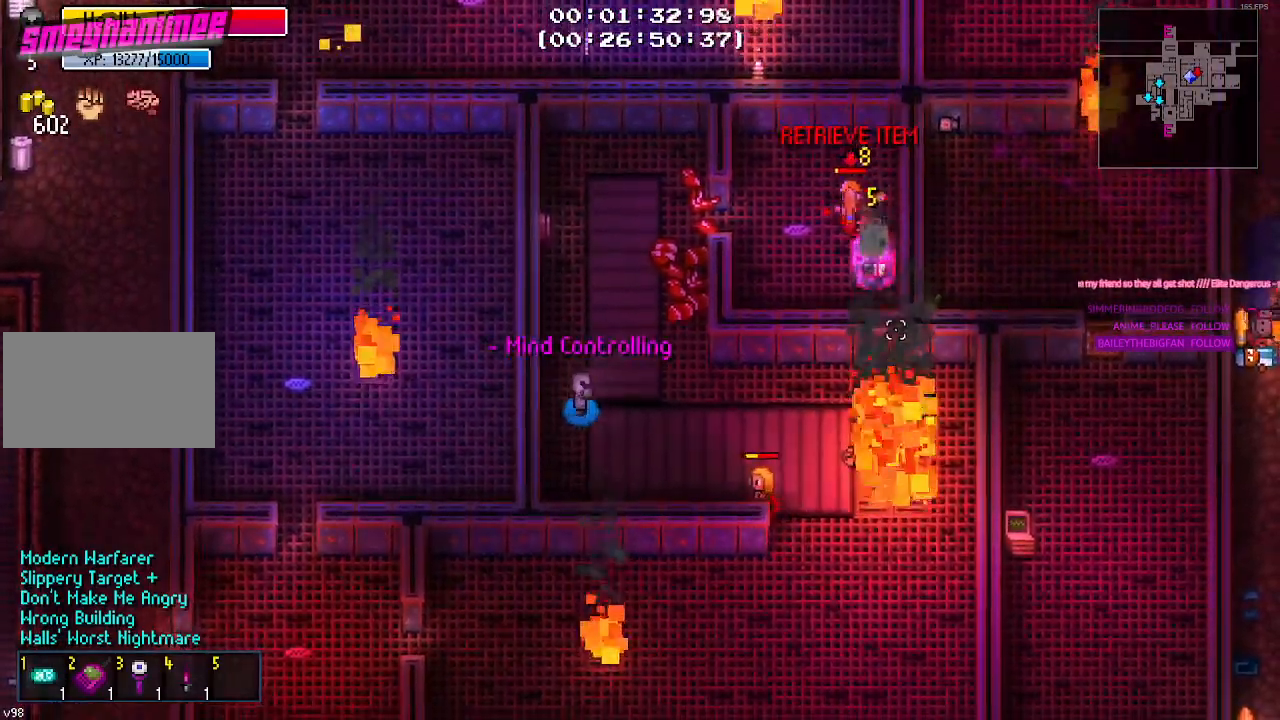
{"keys": ["a"], "mouse": [], "events": [[133, "mouse_left", "up"], [167, "mouse_left", "down"], [283, "mouse_left", "up"], [333, "a", "down"], [383, "s", "up"]]}